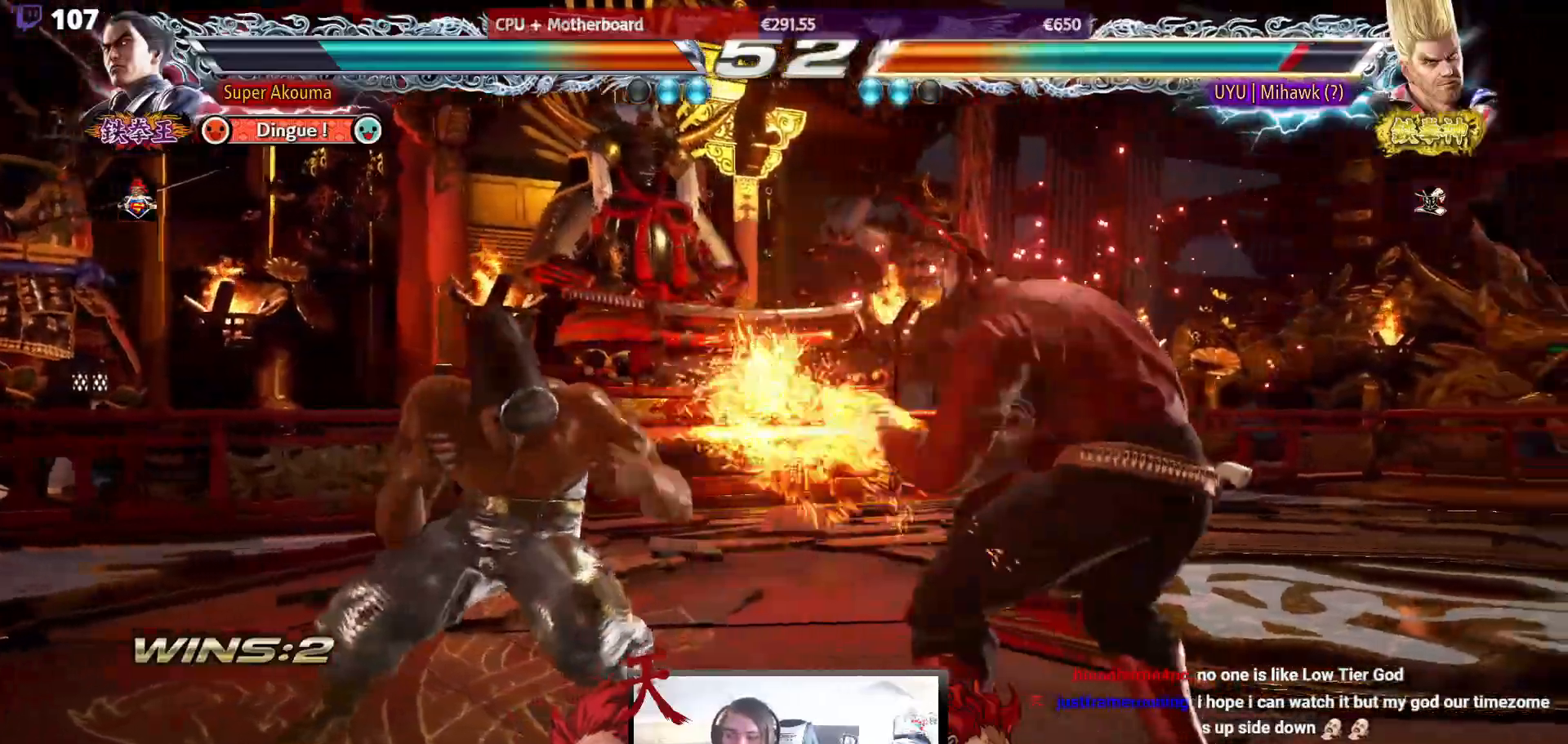
Gameplay with a controller (arcade stick); each line is a JSON object with the inputs held at the frame after it. "events" lists button and stick changes between this image and that frame as [ms after this image, input, new state], when the widget could be followed in between. Not read: L3 R3.
{"buttons": ["CROSS", "DPAD_RIGHT"], "events": [[17, "DPAD_LEFT", "up"], [100, "DPAD_RIGHT", "down"], [133, "SQUARE", "up"], [200, "DPAD_RIGHT", "up"], [250, "DPAD_RIGHT", "down"], [350, "CROSS", "down"]]}
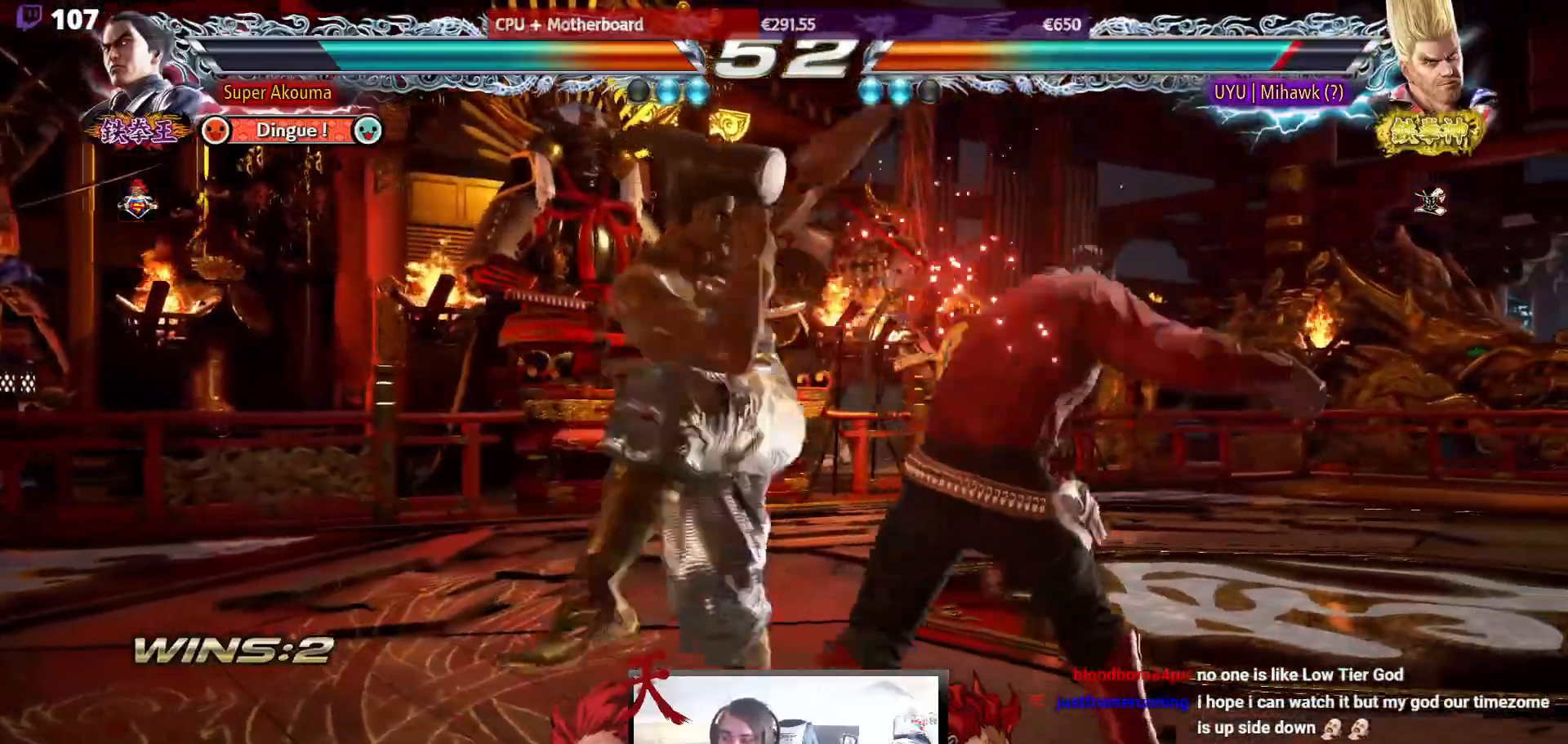
{"buttons": ["DPAD_LEFT"], "events": [[367, "CROSS", "up"], [367, "DPAD_RIGHT", "up"], [500, "DPAD_LEFT", "down"]]}
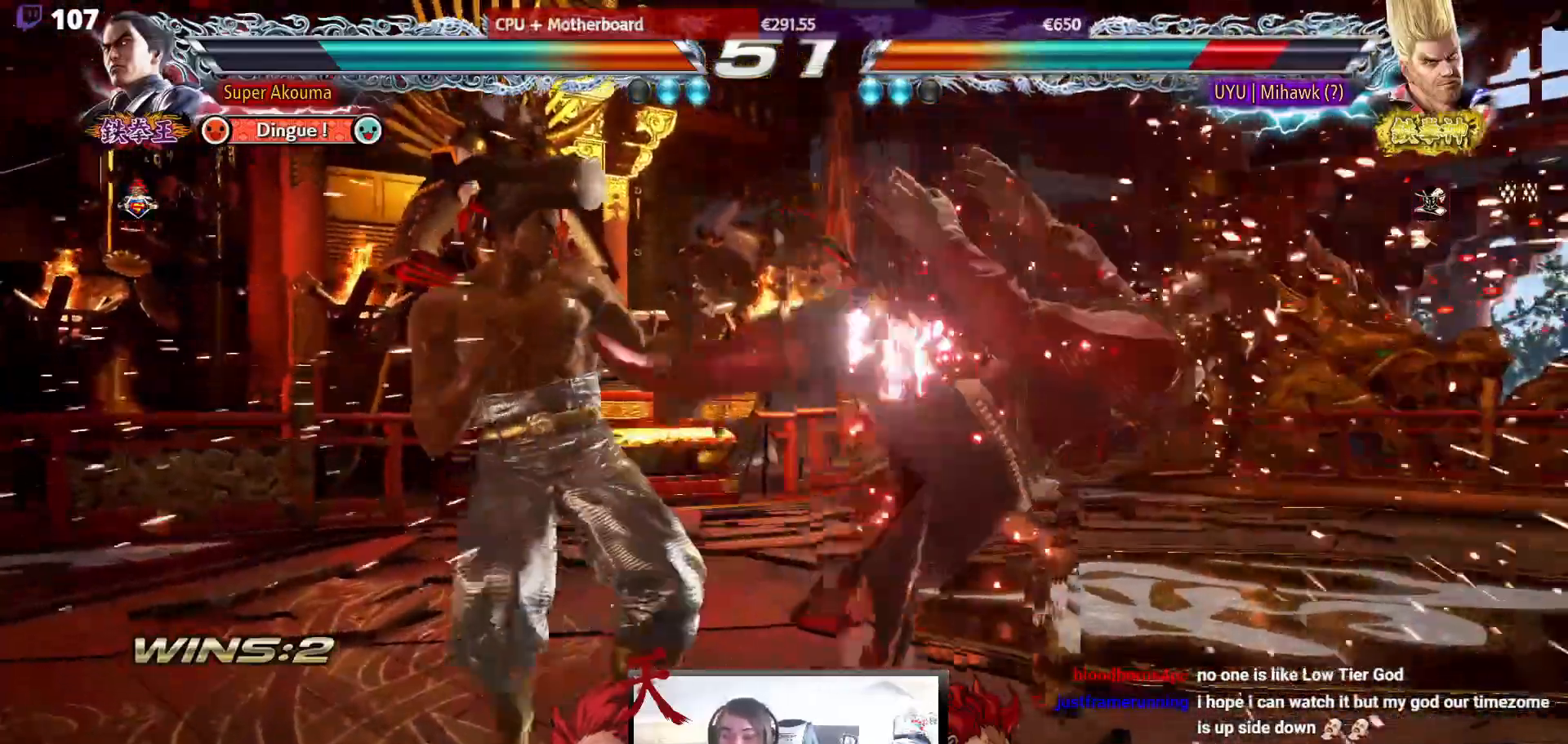
{"buttons": ["CIRCLE", "DPAD_LEFT"], "events": [[133, "TRIANGLE", "down"], [233, "CIRCLE", "down"], [283, "TRIANGLE", "up"]]}
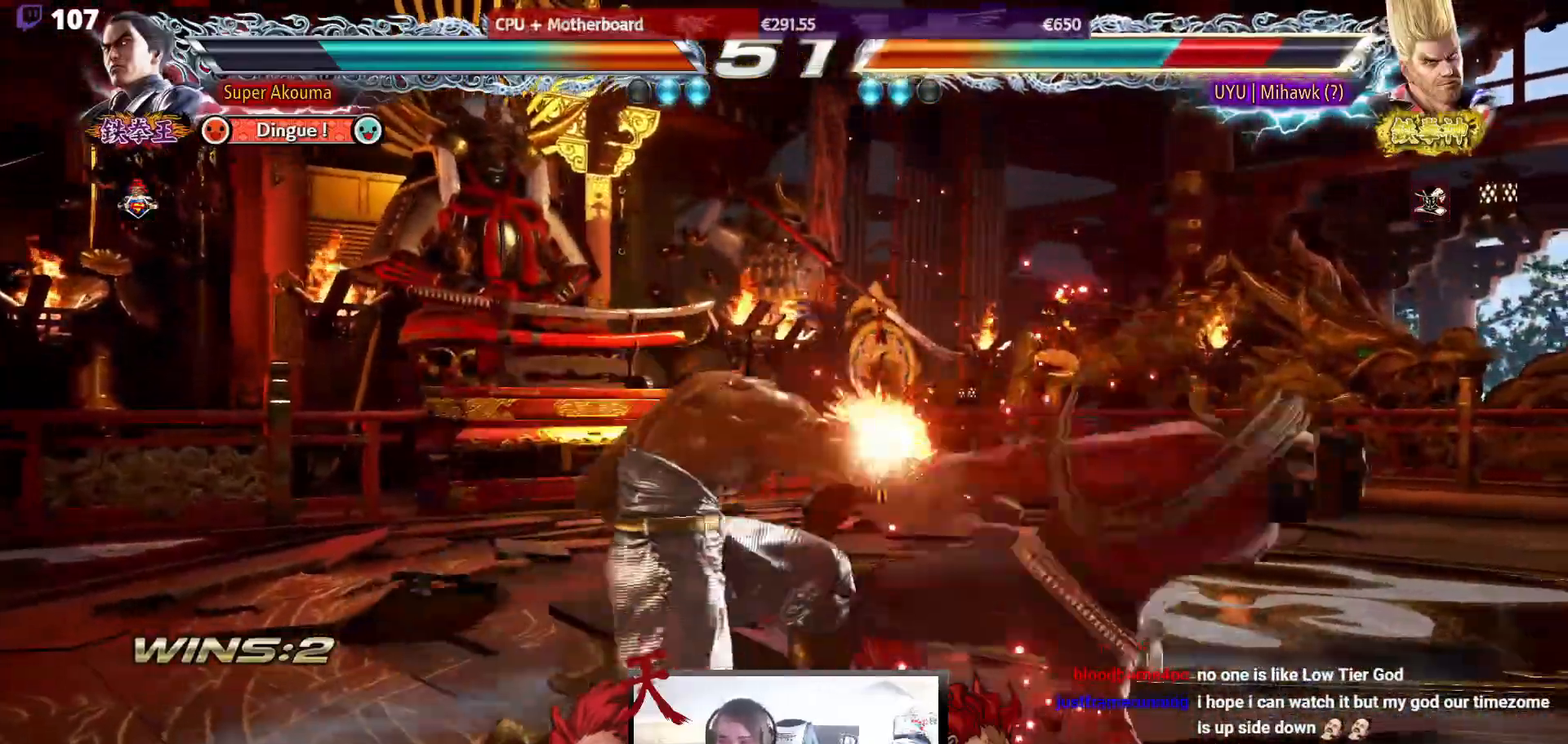
{"buttons": ["DPAD_RIGHT"], "events": [[167, "DPAD_LEFT", "up"], [183, "CIRCLE", "up"], [467, "DPAD_RIGHT", "down"]]}
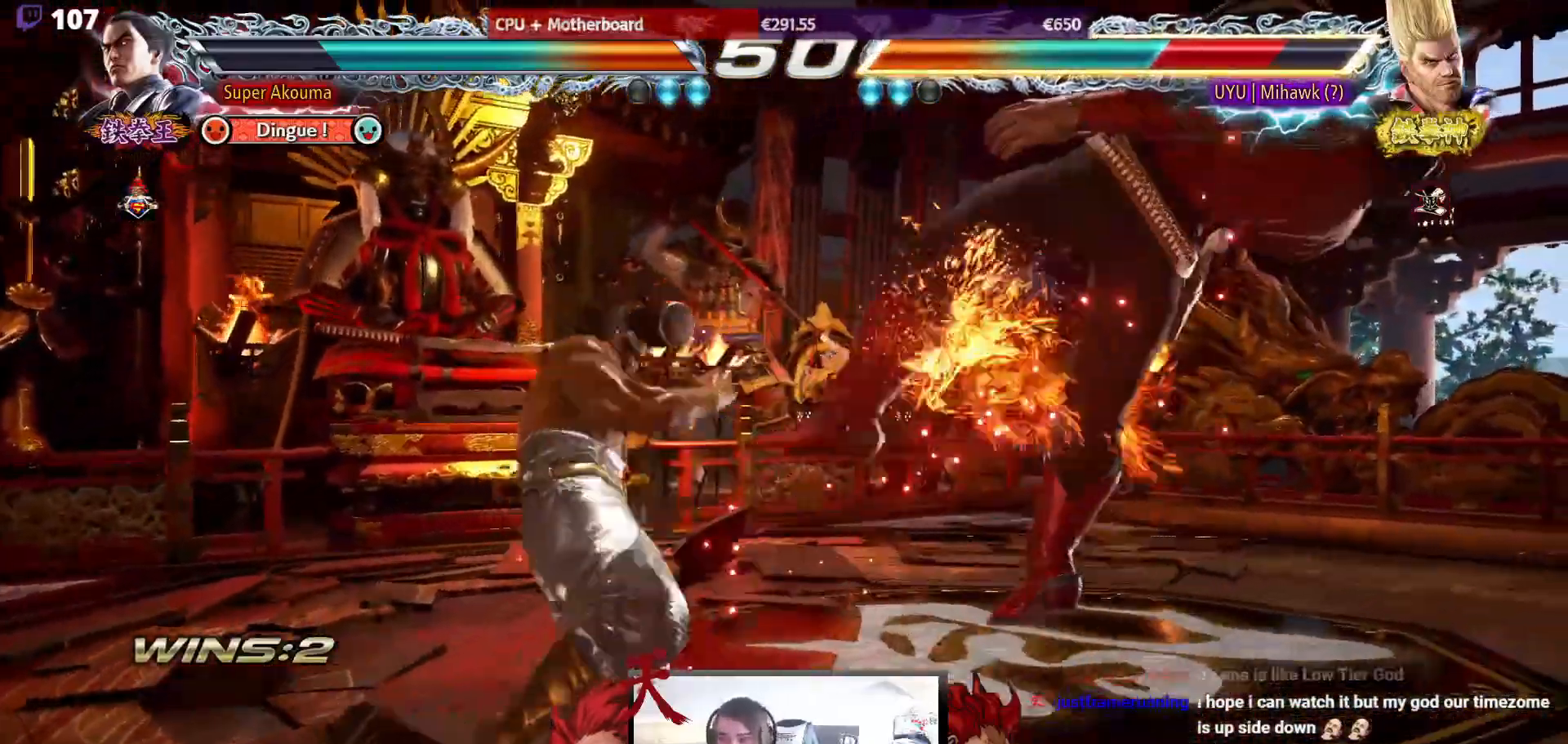
{"buttons": ["SQUARE", "DPAD_LEFT"], "events": [[33, "DPAD_RIGHT", "up"], [117, "DPAD_RIGHT", "down"], [167, "DPAD_RIGHT", "up"], [183, "DPAD_LEFT", "down"], [183, "TRIANGLE", "down"], [283, "SQUARE", "down"], [317, "TRIANGLE", "up"]]}
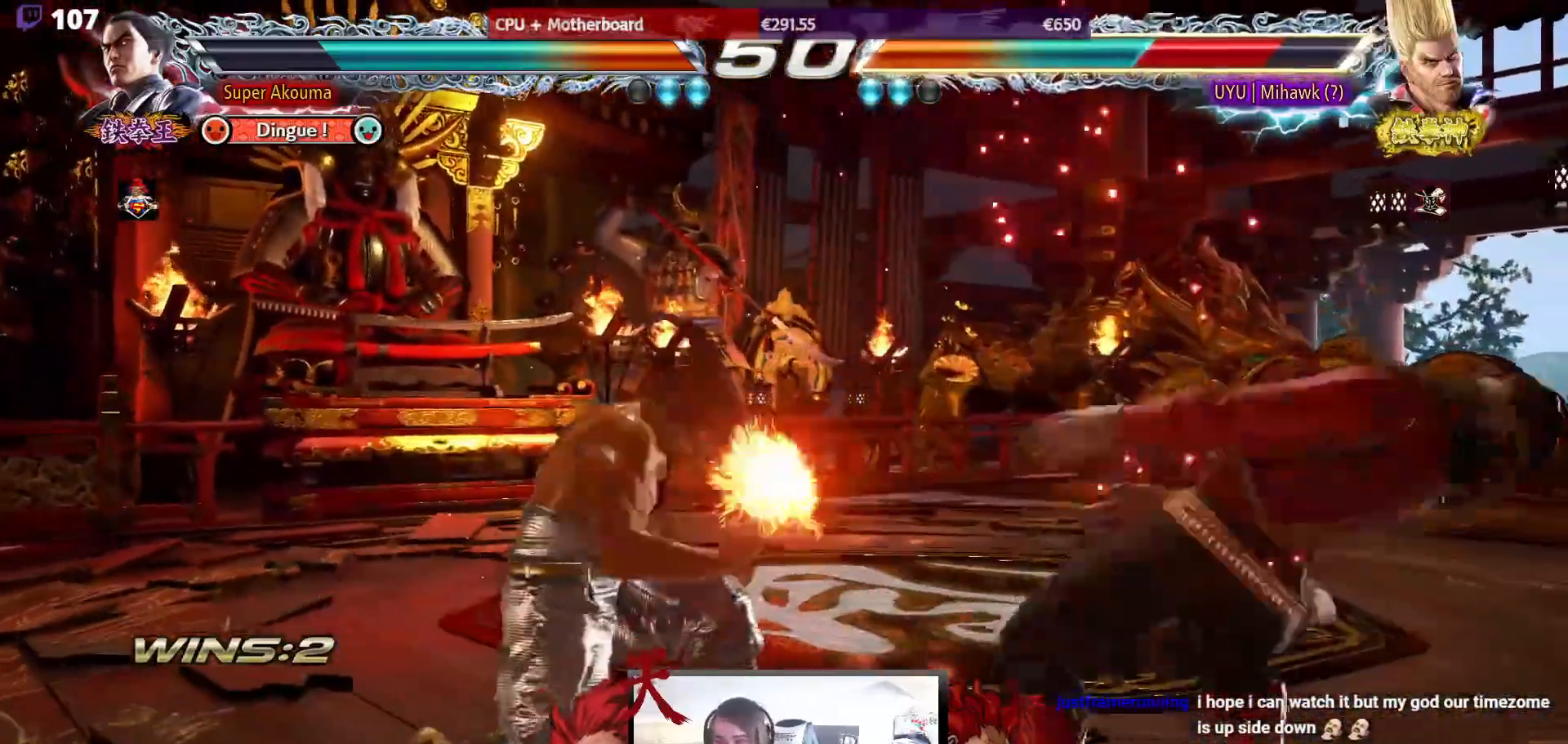
{"buttons": [], "events": [[167, "SQUARE", "up"], [183, "DPAD_LEFT", "up"]]}
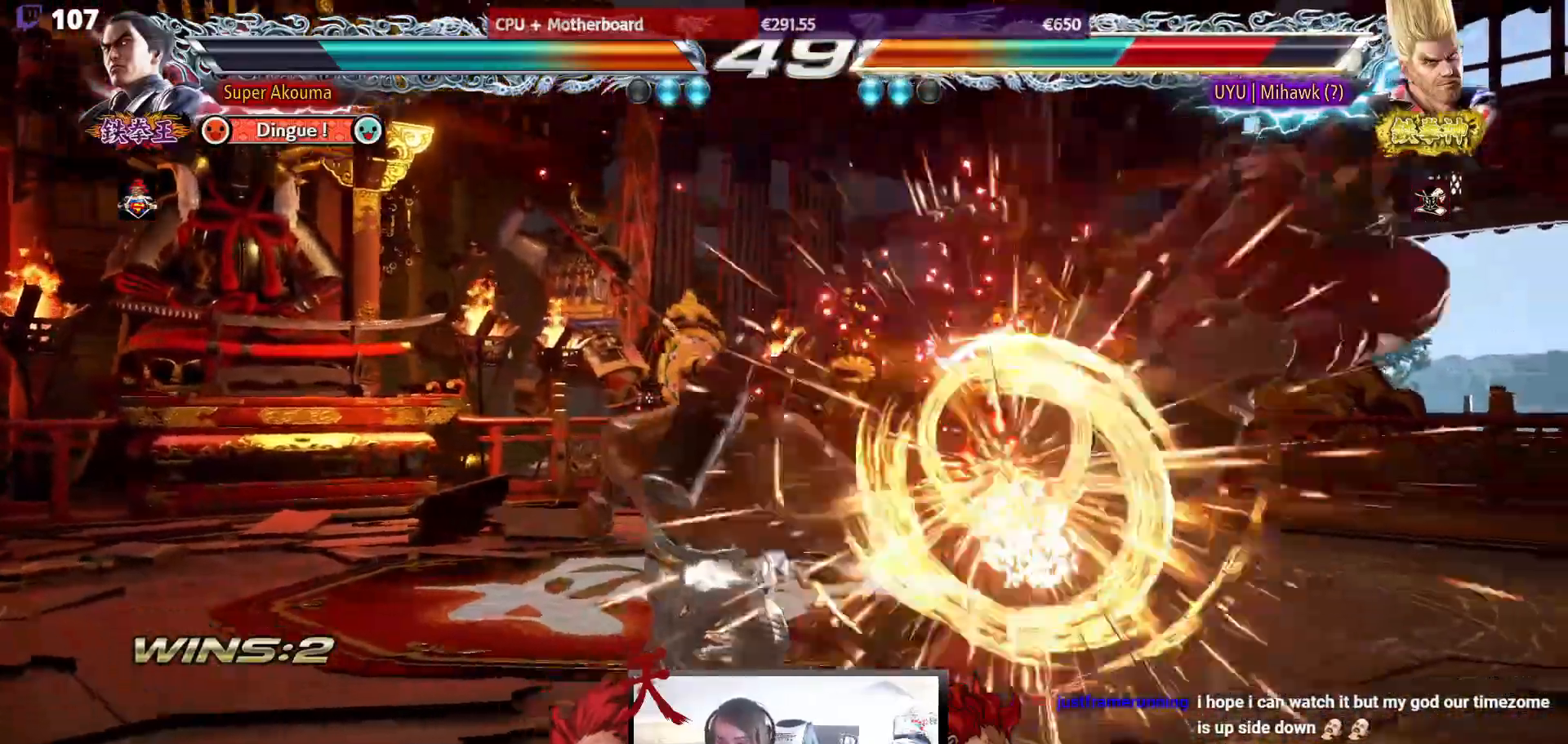
{"buttons": ["DPAD_RIGHT"], "events": [[300, "DPAD_RIGHT", "down"], [383, "DPAD_RIGHT", "up"], [450, "DPAD_RIGHT", "down"]]}
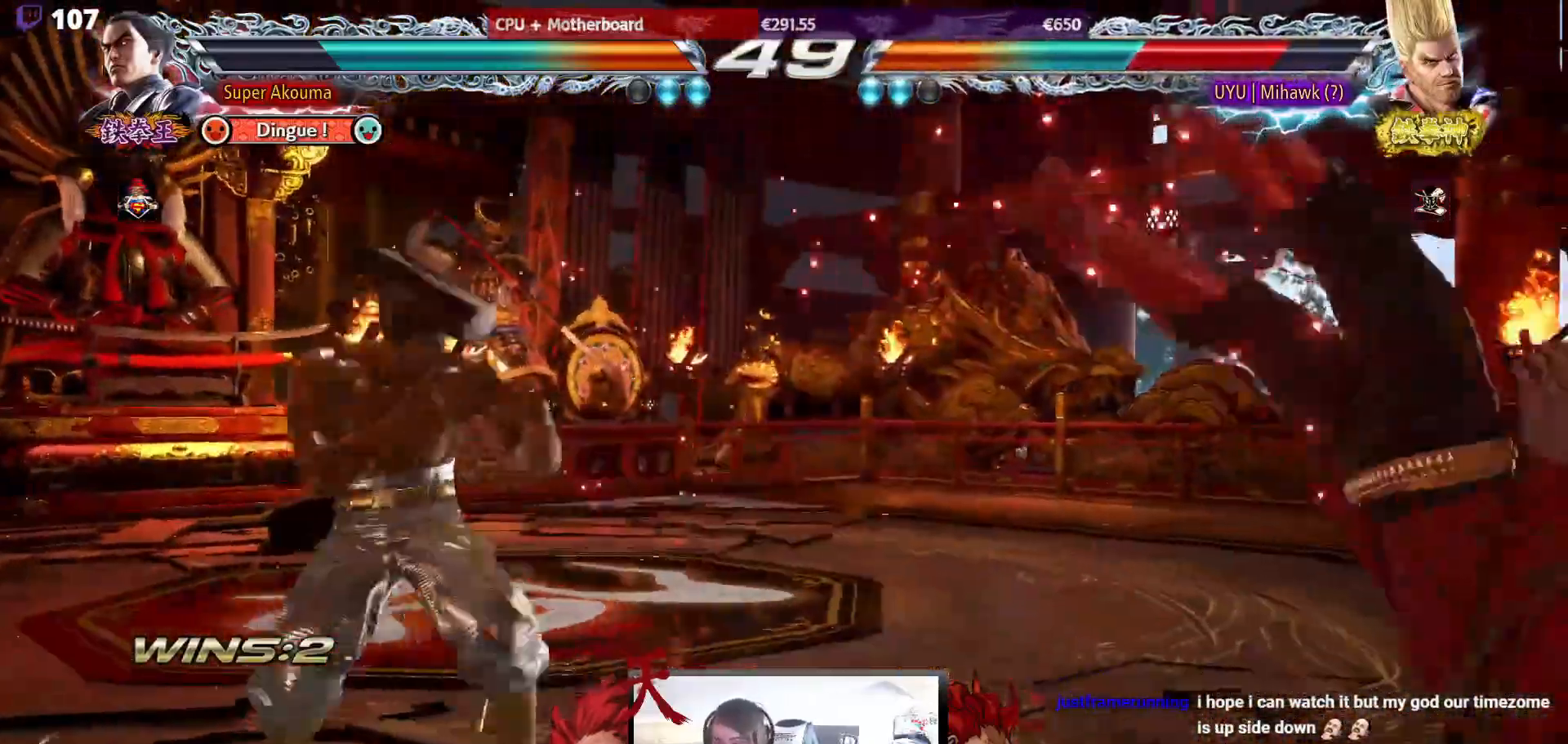
{"buttons": [], "events": [[33, "DPAD_RIGHT", "up"], [83, "DPAD_DOWN", "down"], [133, "DPAD_DOWN", "up"], [133, "DPAD_RIGHT", "down"], [183, "DPAD_RIGHT", "up"], [283, "CIRCLE", "down"], [450, "CIRCLE", "up"]]}
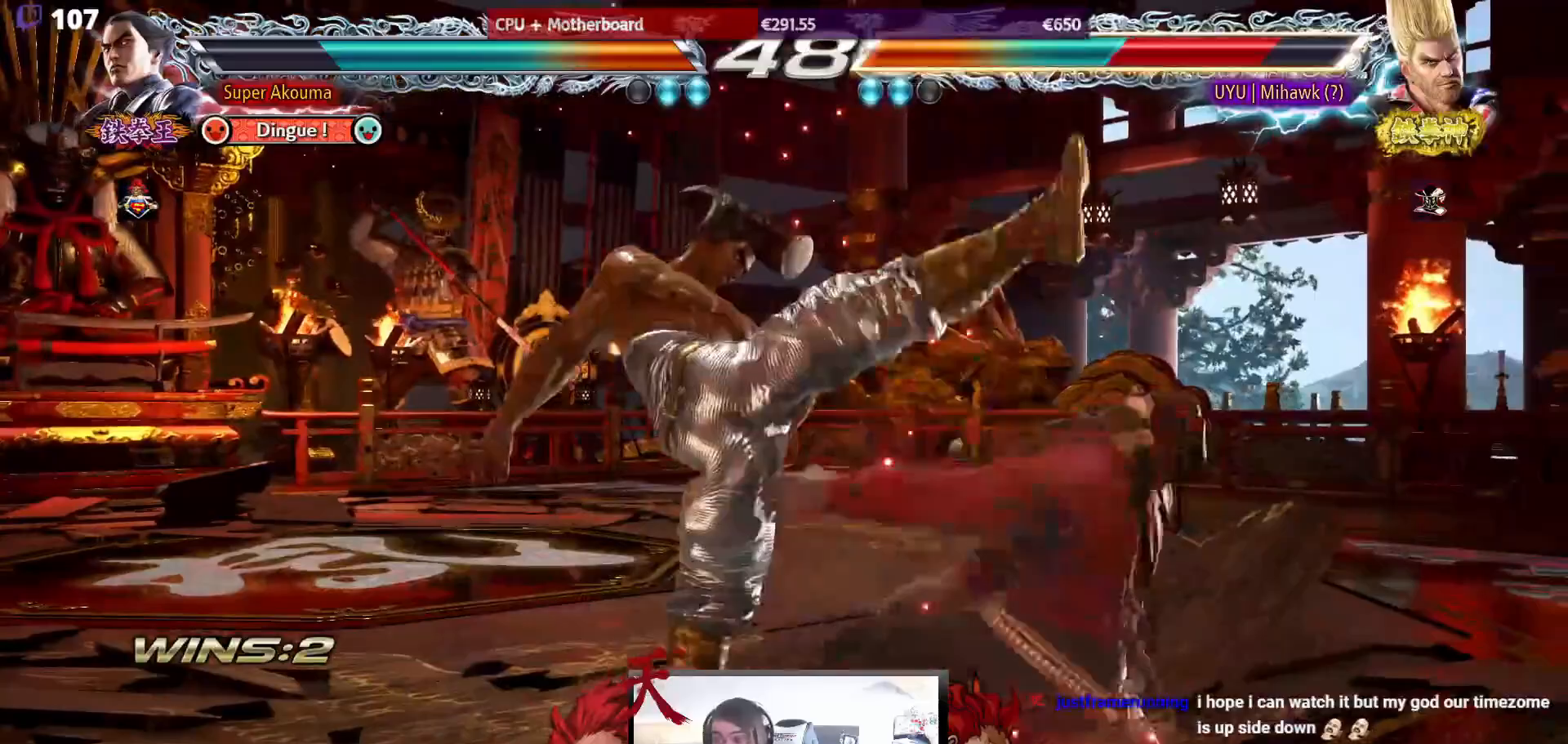
{"buttons": ["CIRCLE", "DPAD_DOWN", "DPAD_RIGHT"], "events": [[183, "DPAD_DOWN", "down"], [183, "DPAD_RIGHT", "down"], [267, "SQUARE", "down"], [367, "SQUARE", "up"], [433, "CIRCLE", "down"]]}
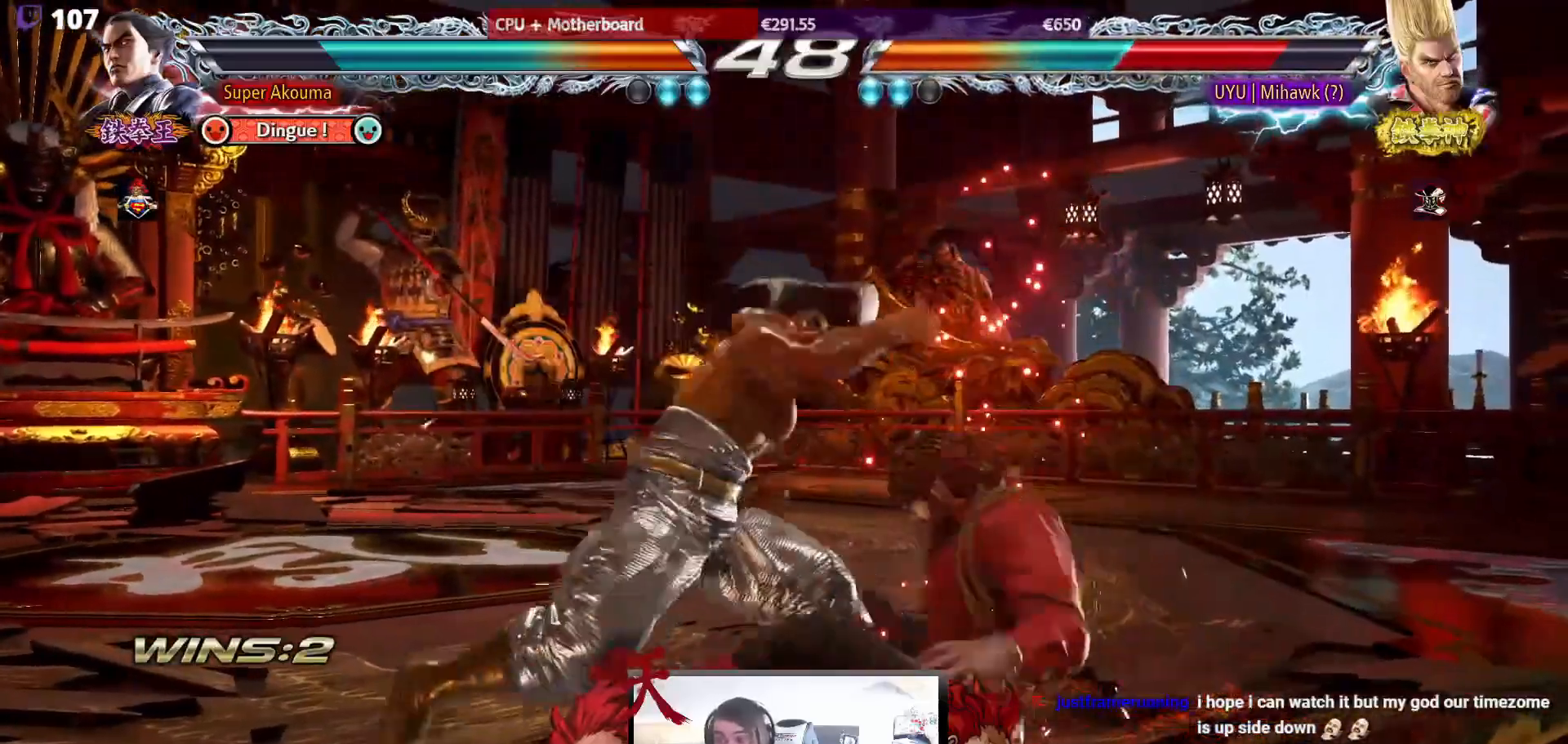
{"buttons": ["CIRCLE"], "events": [[417, "DPAD_DOWN", "up"], [450, "DPAD_RIGHT", "up"]]}
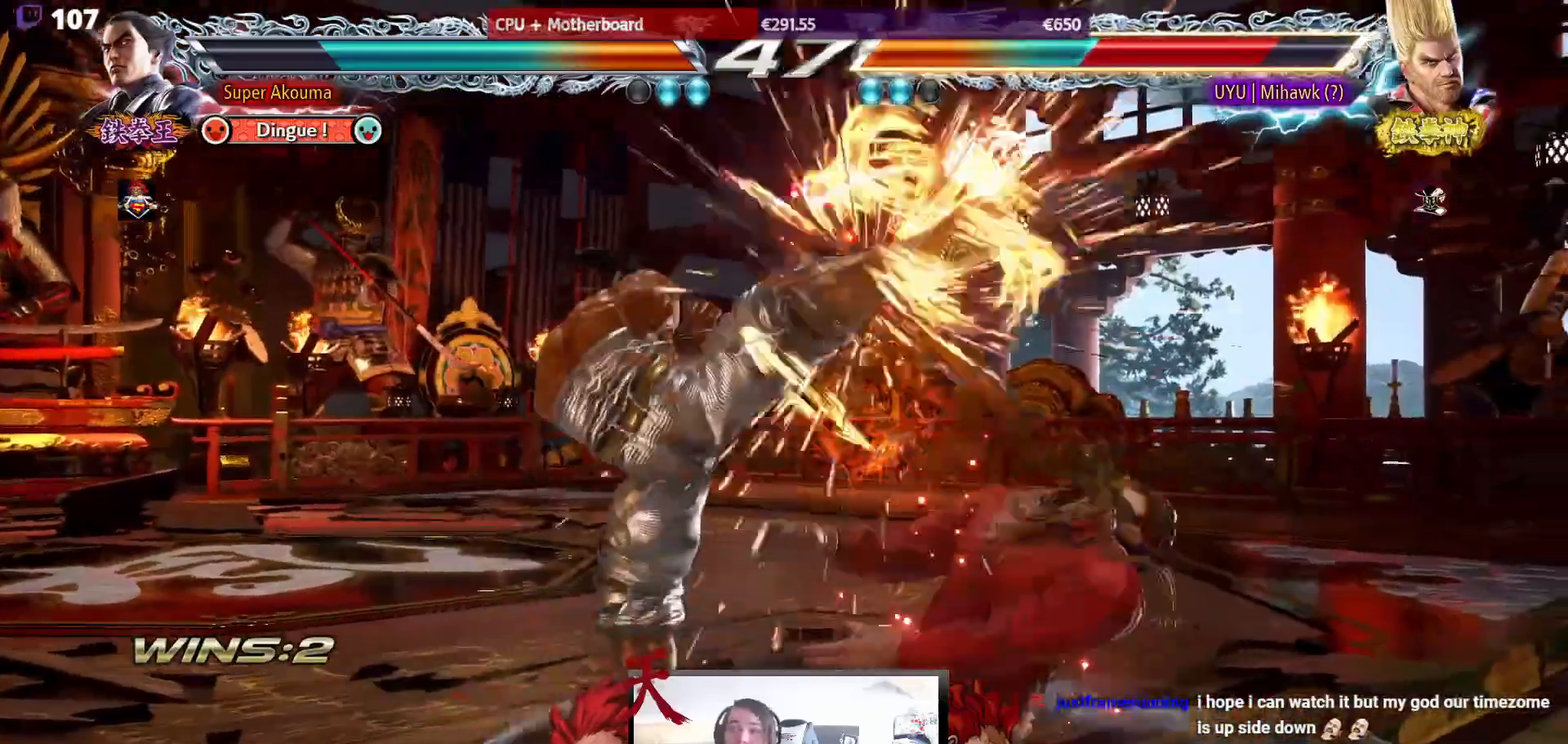
{"buttons": [], "events": [[150, "CIRCLE", "up"]]}
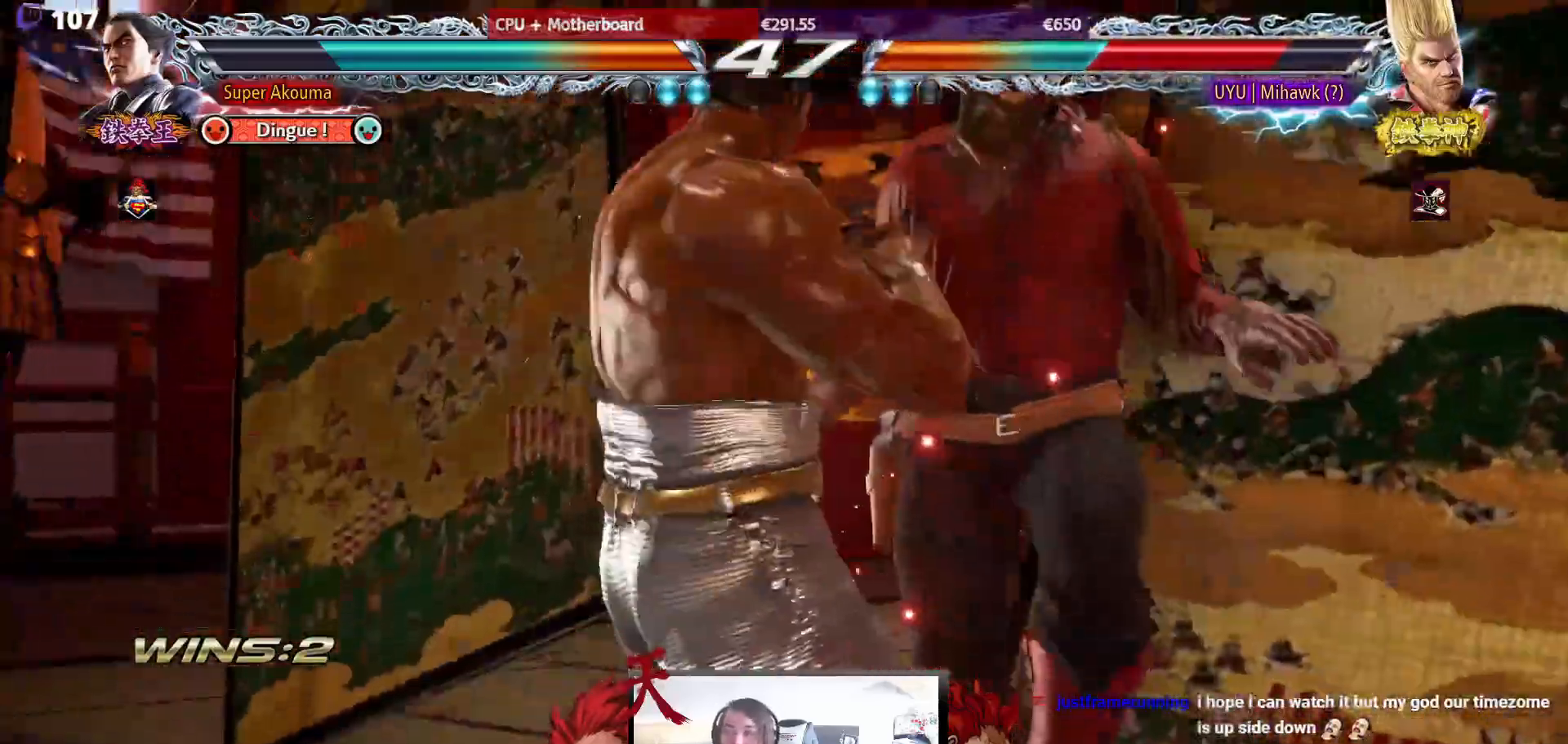
{"buttons": ["TRIANGLE", "DPAD_RIGHT"], "events": [[50, "DPAD_RIGHT", "down"], [117, "DPAD_DOWN", "down"], [183, "SQUARE", "down"], [317, "DPAD_DOWN", "up"], [317, "SQUARE", "up"], [400, "TRIANGLE", "down"]]}
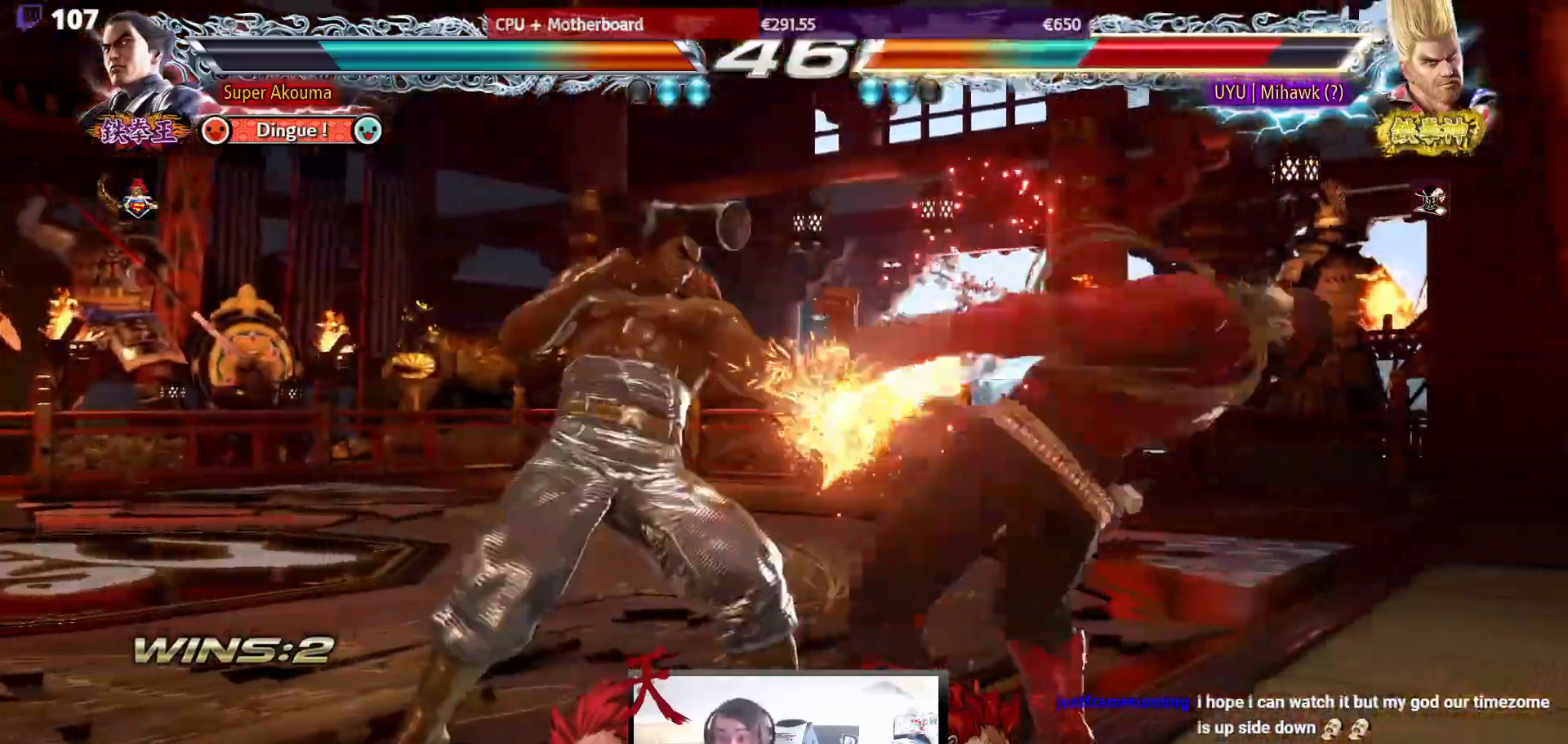
{"buttons": ["TRIANGLE"], "events": [[483, "DPAD_RIGHT", "up"]]}
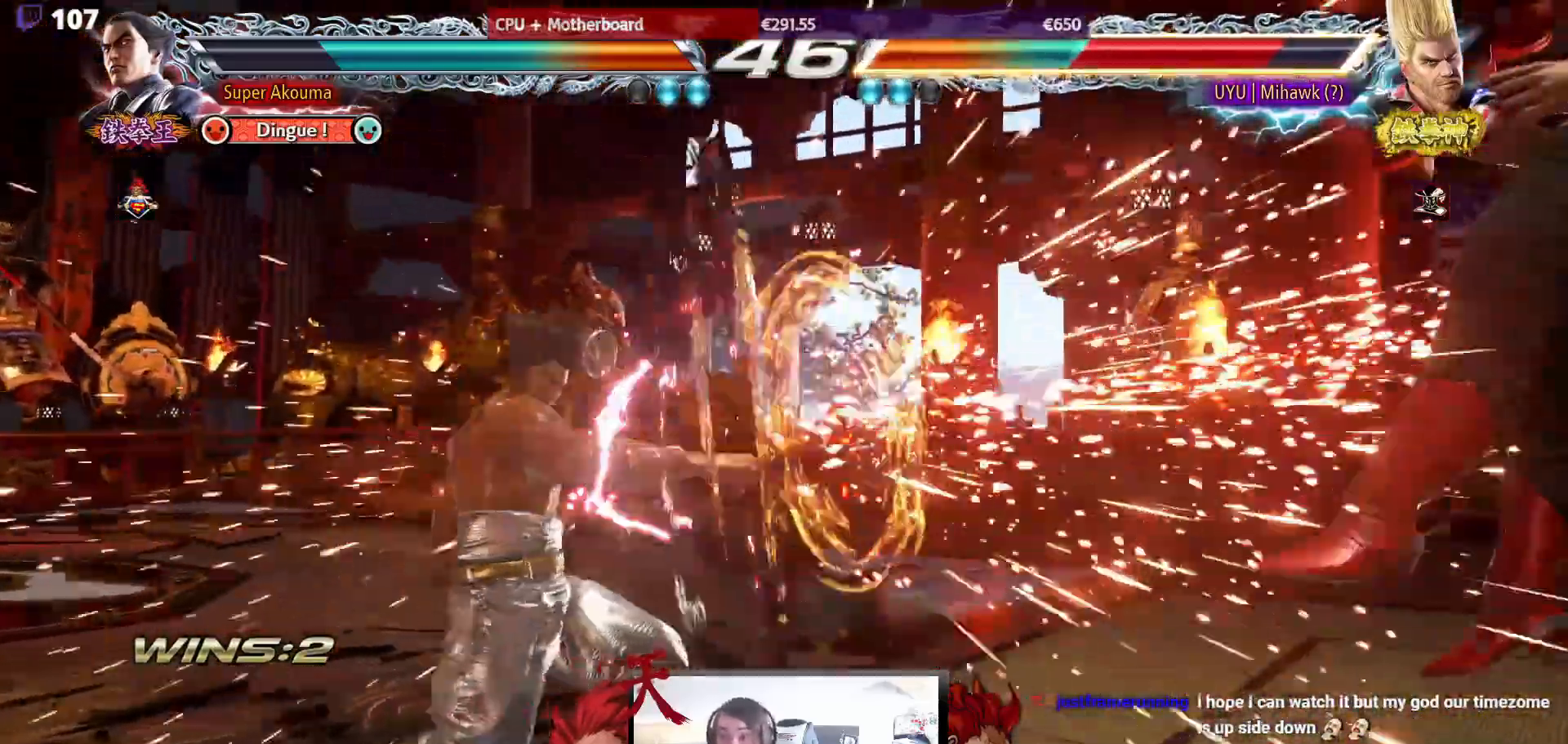
{"buttons": ["DPAD_RIGHT"], "events": [[150, "TRIANGLE", "up"], [217, "DPAD_RIGHT", "down"], [350, "DPAD_RIGHT", "up"], [400, "DPAD_RIGHT", "down"]]}
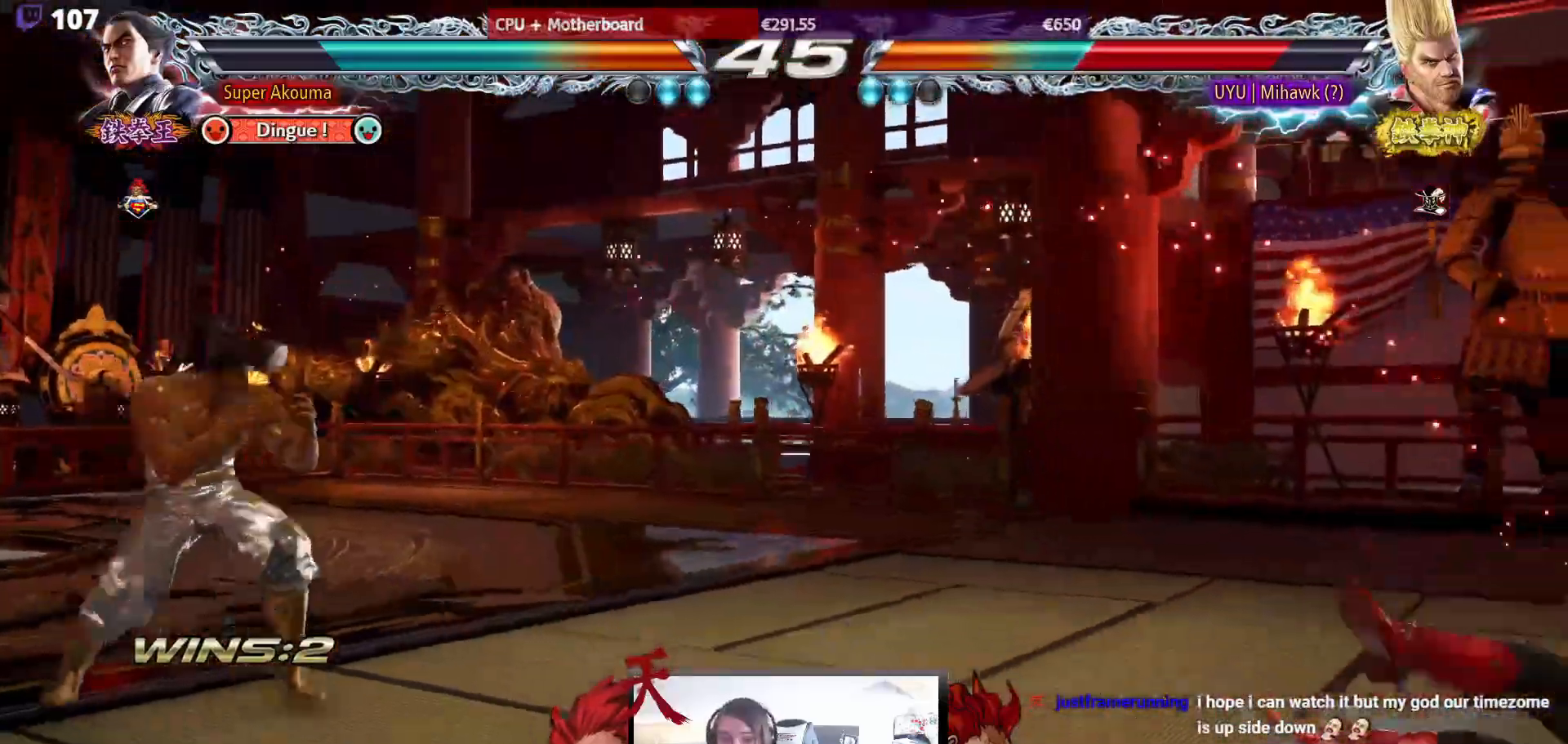
{"buttons": ["DPAD_RIGHT"], "events": []}
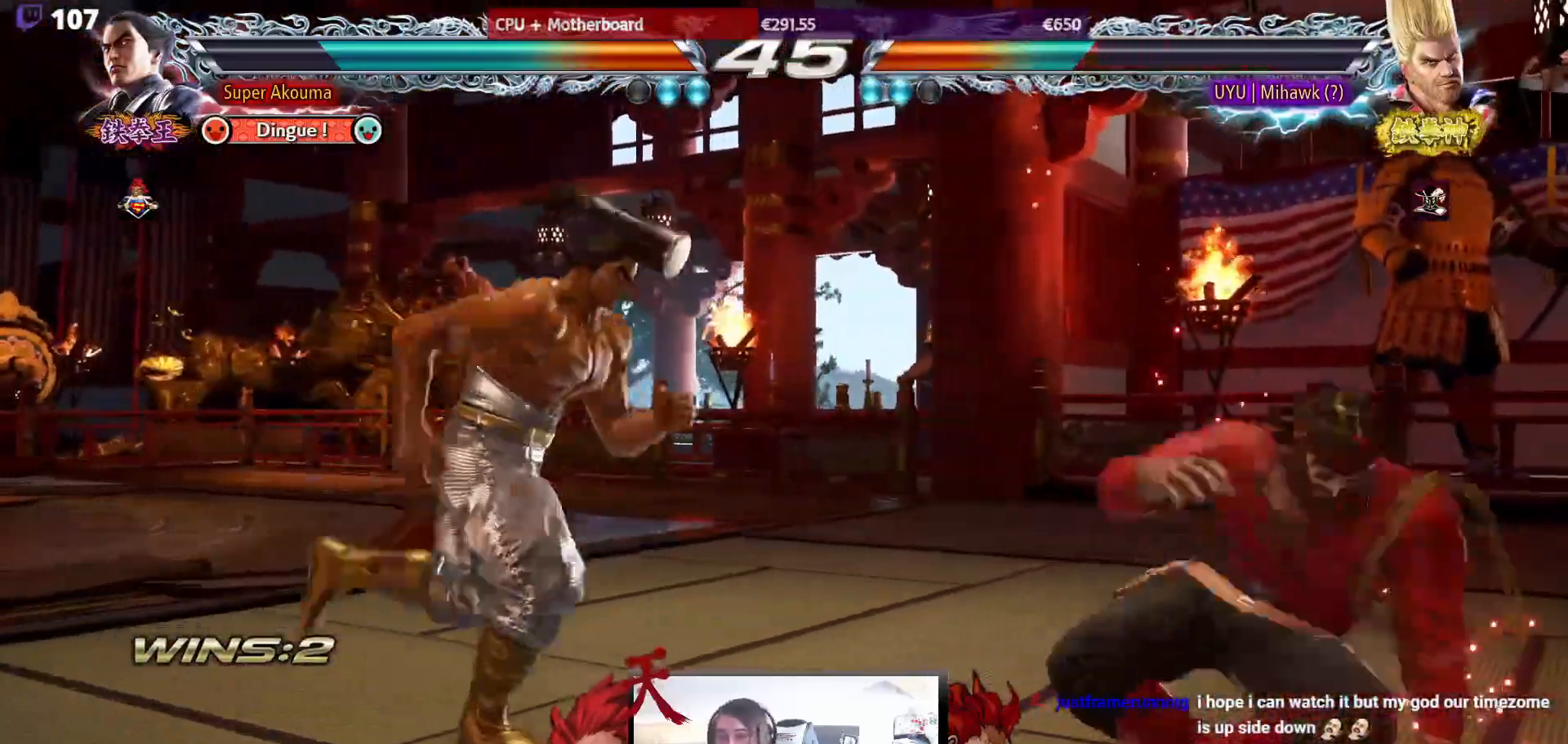
{"buttons": [], "events": [[67, "CROSS", "down"], [500, "CROSS", "up"], [500, "DPAD_RIGHT", "up"]]}
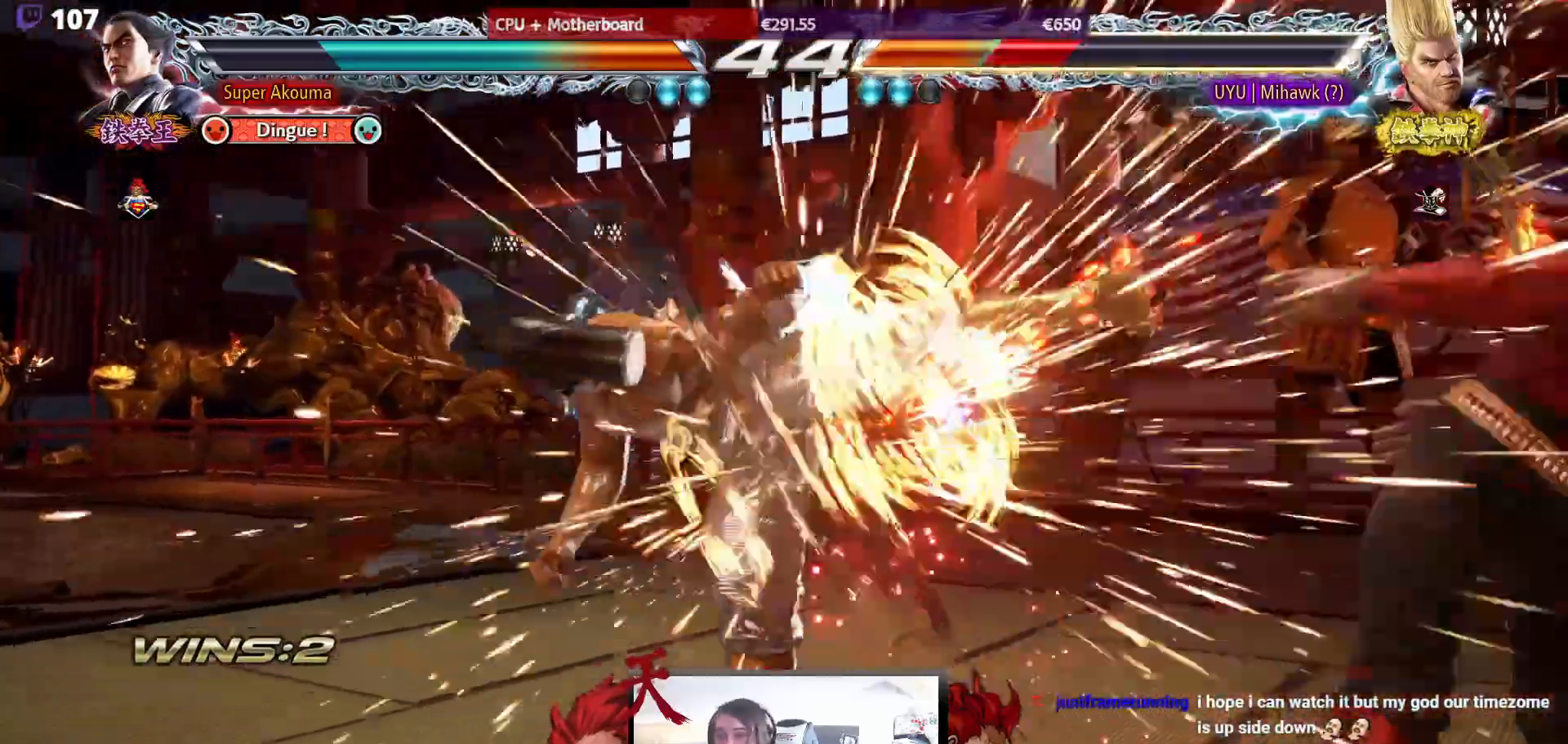
{"buttons": ["DPAD_RIGHT"], "events": [[417, "DPAD_RIGHT", "down"]]}
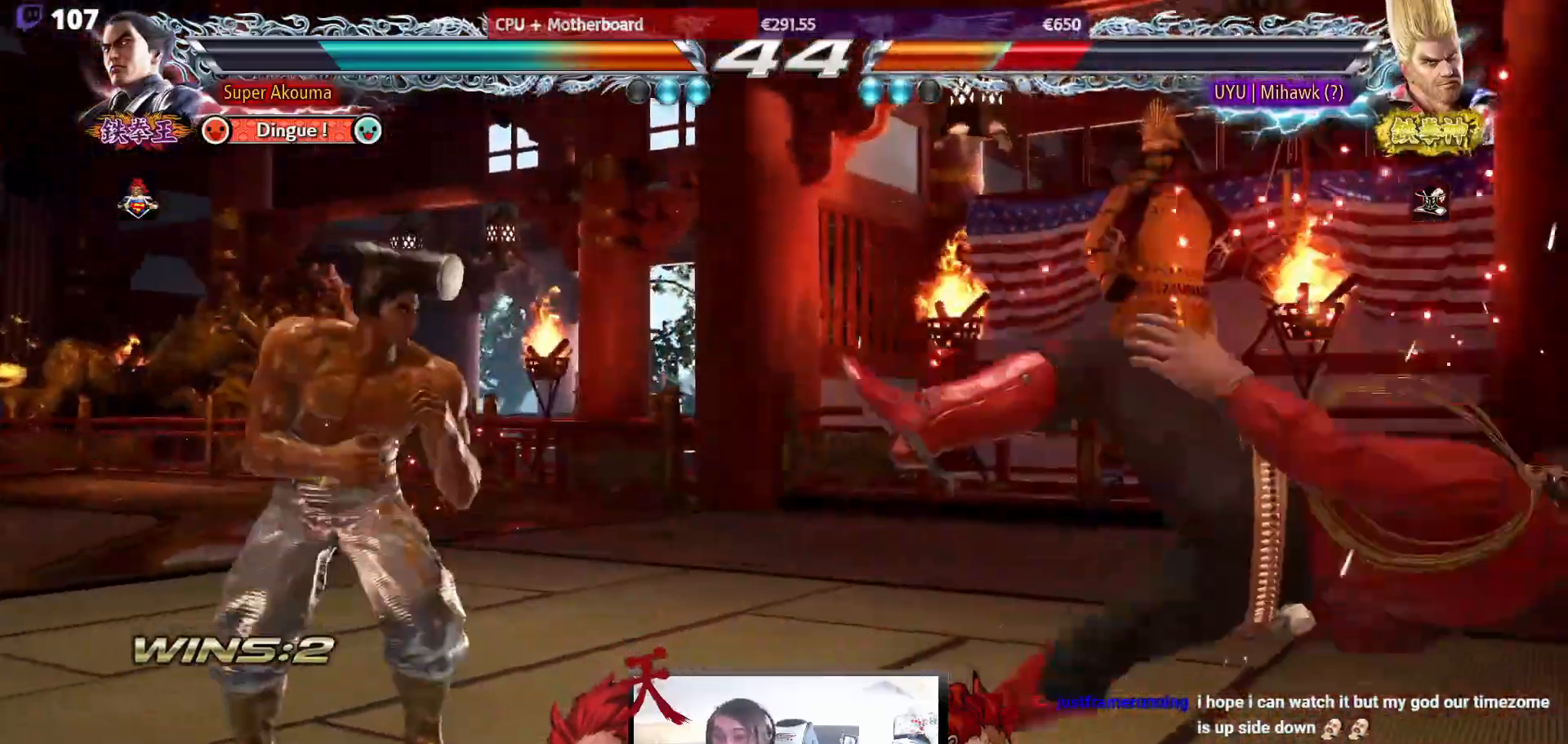
{"buttons": ["SQUARE", "DPAD_DOWN", "DPAD_RIGHT"], "events": [[17, "DPAD_RIGHT", "up"], [83, "DPAD_RIGHT", "down"], [200, "DPAD_RIGHT", "up"], [217, "DPAD_DOWN", "down"], [283, "DPAD_DOWN", "up"], [467, "DPAD_DOWN", "down"], [483, "DPAD_RIGHT", "down"], [500, "SQUARE", "down"]]}
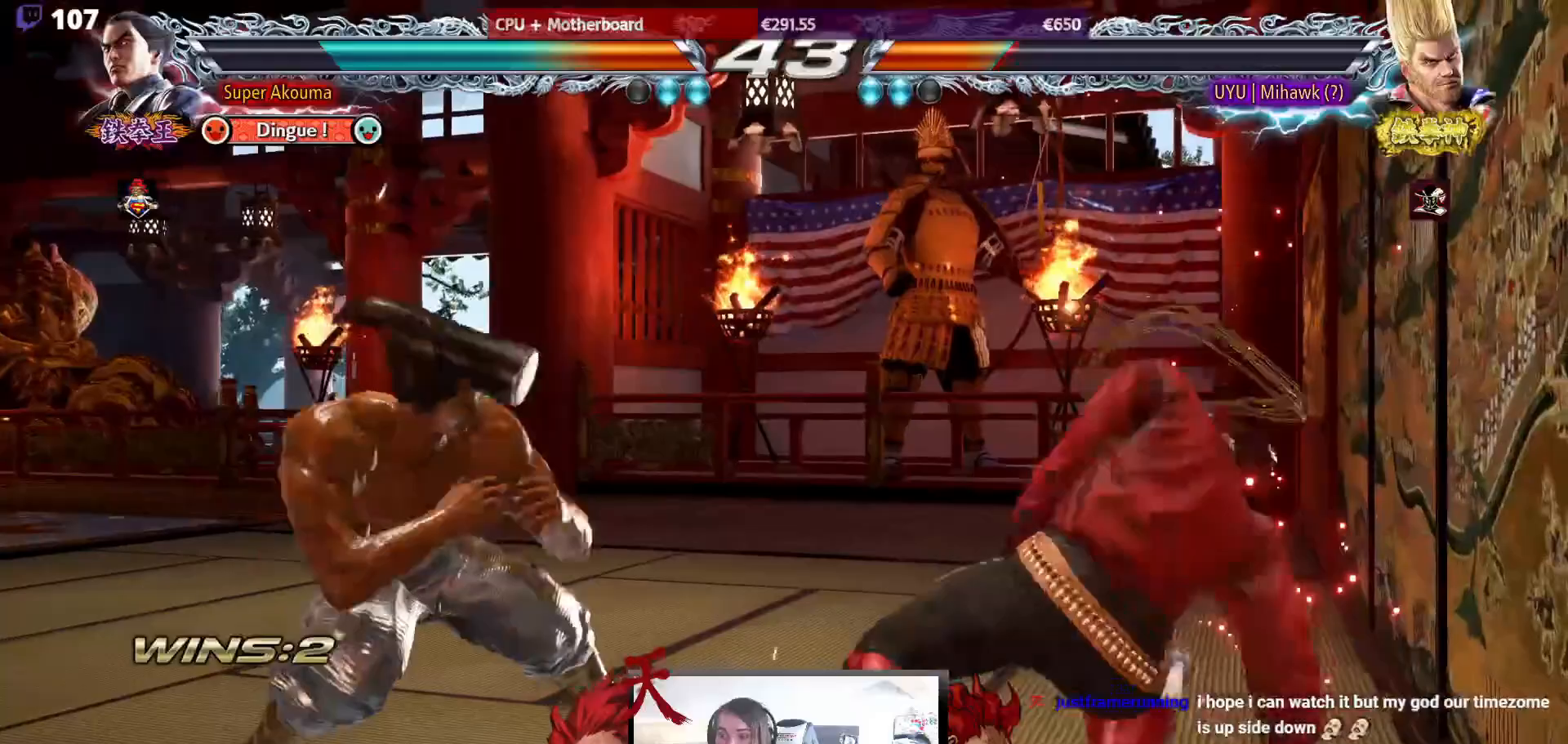
{"buttons": ["CIRCLE", "DPAD_RIGHT"], "events": [[100, "DPAD_DOWN", "up"], [117, "SQUARE", "up"], [233, "CIRCLE", "down"]]}
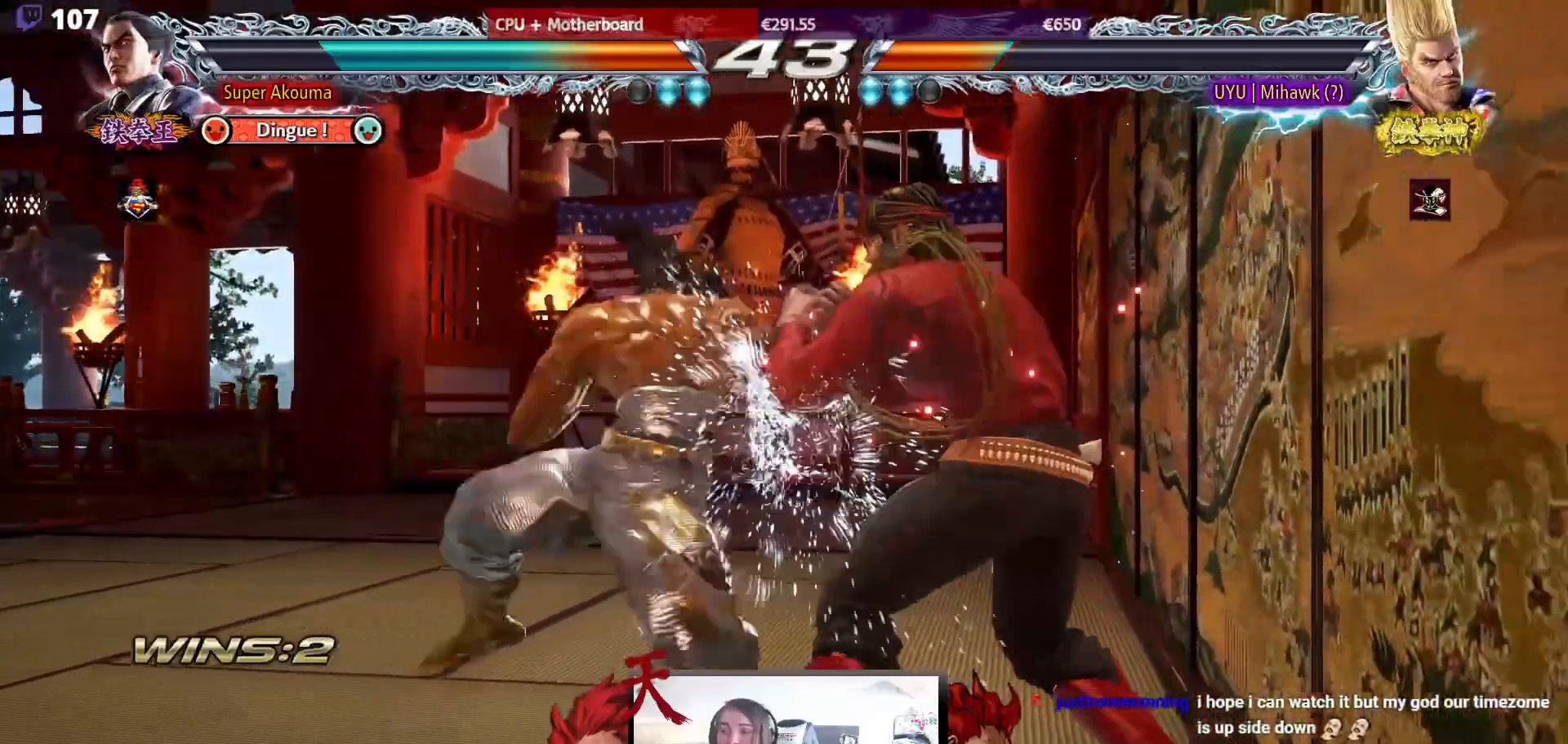
{"buttons": [], "events": [[233, "DPAD_RIGHT", "up"], [333, "CIRCLE", "up"]]}
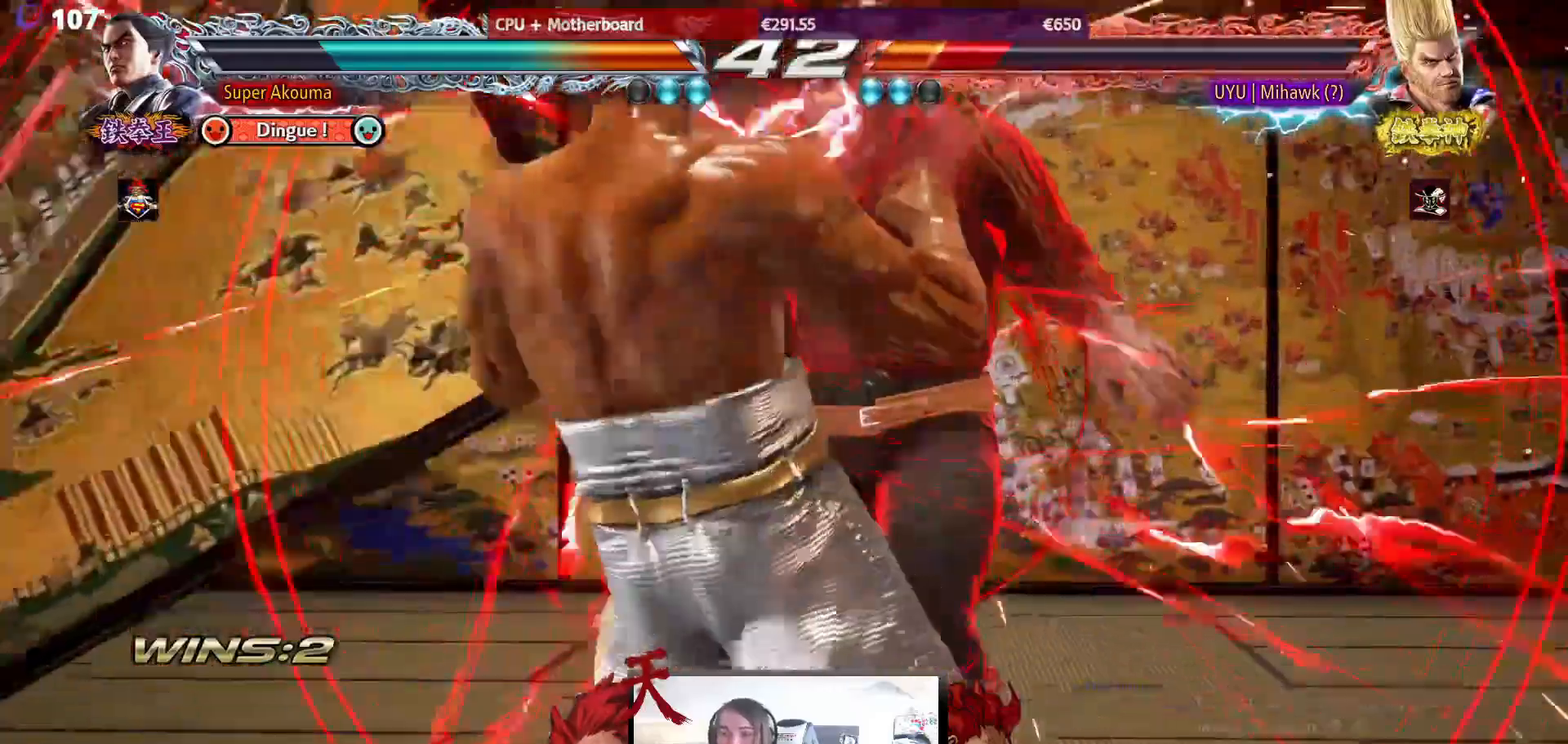
{"buttons": ["SQUARE"], "events": [[167, "DPAD_RIGHT", "down"], [317, "DPAD_RIGHT", "up"], [367, "SQUARE", "down"]]}
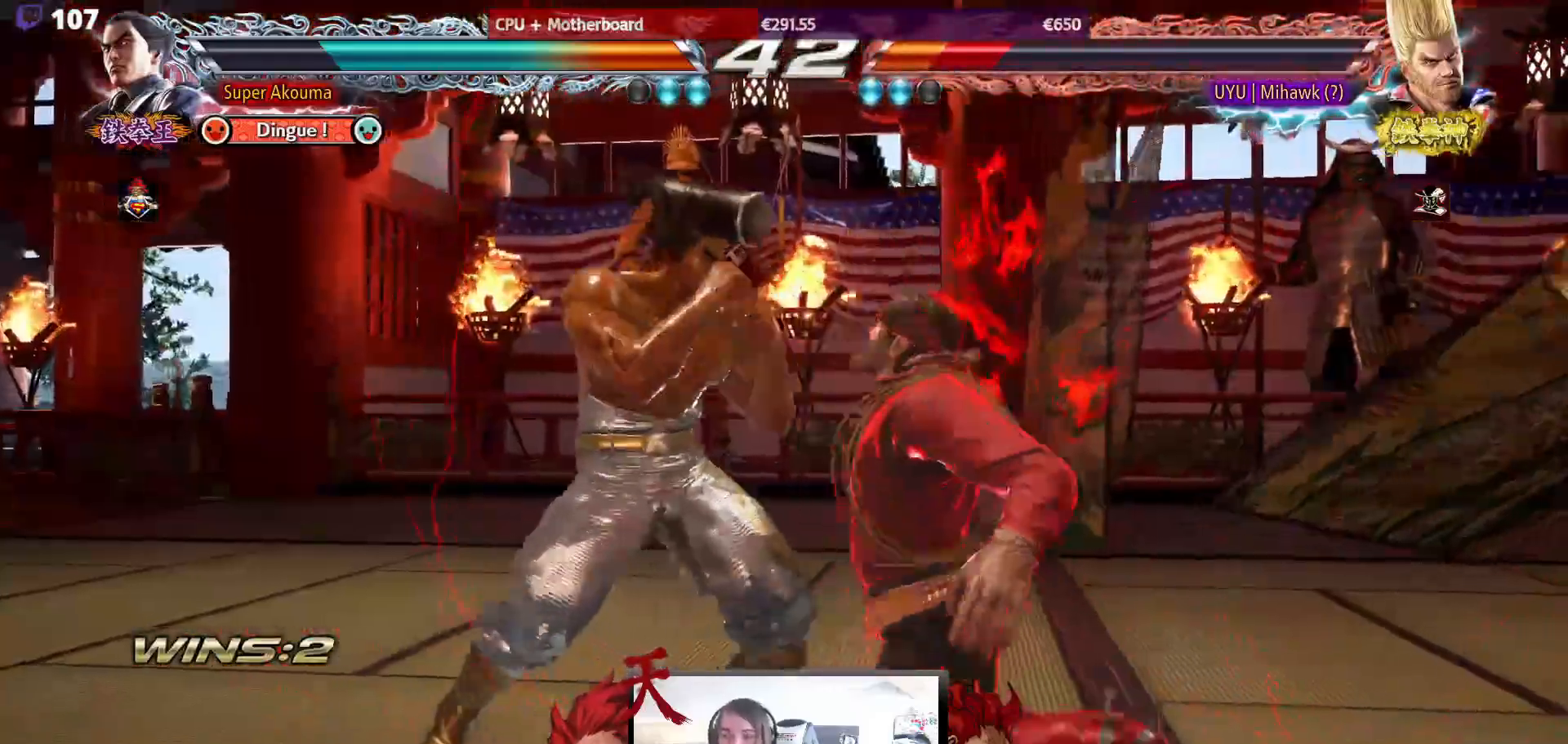
{"buttons": ["DPAD_RIGHT"], "events": [[100, "SQUARE", "up"], [167, "DPAD_RIGHT", "down"], [267, "DPAD_RIGHT", "up"], [350, "DPAD_RIGHT", "down"]]}
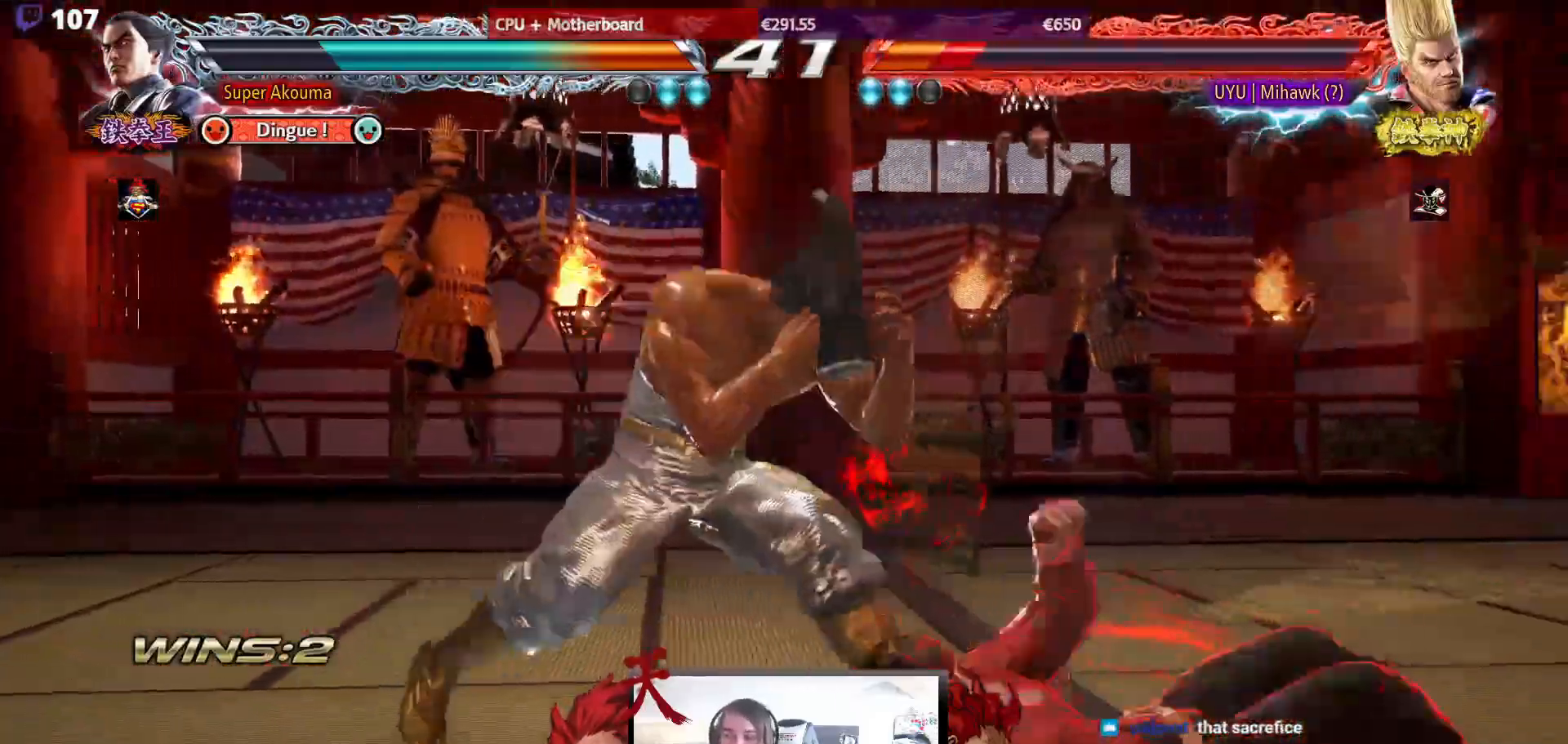
{"buttons": ["DPAD_DOWN", "DPAD_RIGHT"], "events": [[17, "DPAD_DOWN", "down"], [17, "DPAD_RIGHT", "up"], [67, "DPAD_RIGHT", "down"], [83, "DPAD_DOWN", "up"], [150, "DPAD_RIGHT", "up"], [183, "DPAD_RIGHT", "down"], [317, "DPAD_RIGHT", "up"], [367, "DPAD_DOWN", "down"], [433, "DPAD_RIGHT", "down"]]}
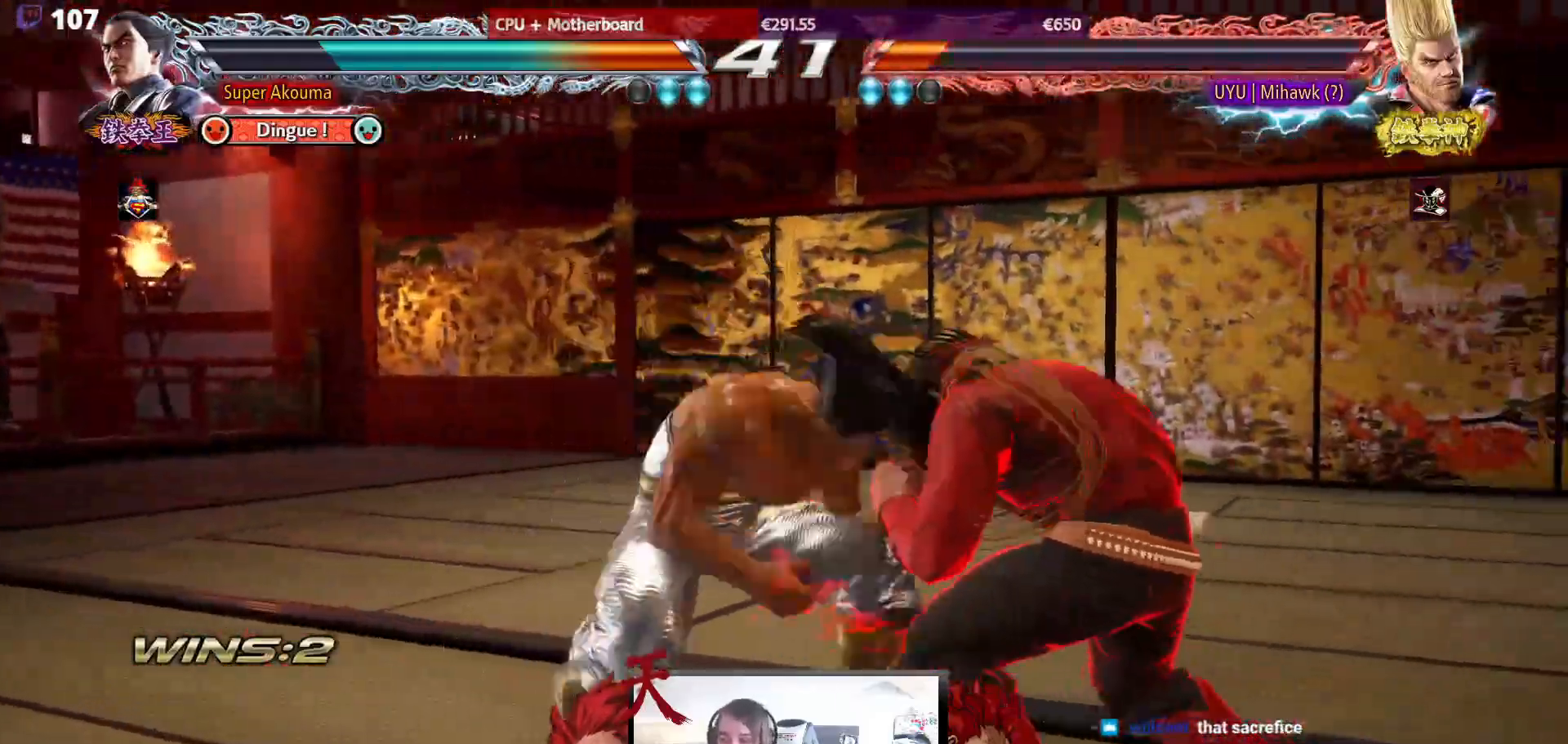
{"buttons": ["CROSS", "DPAD_RIGHT"], "events": [[17, "DPAD_DOWN", "up"], [33, "DPAD_RIGHT", "up"], [100, "DPAD_RIGHT", "down"], [133, "CROSS", "down"]]}
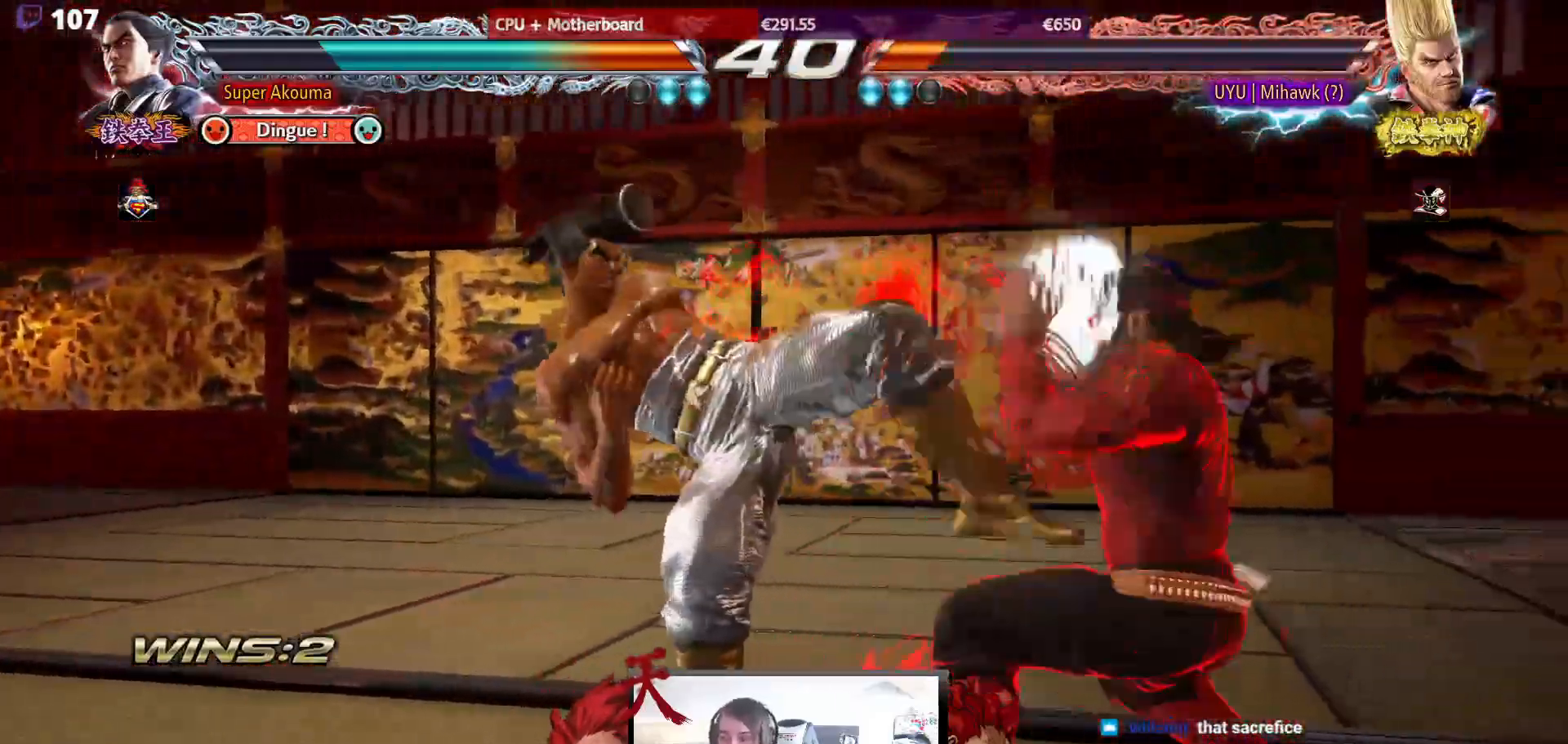
{"buttons": ["DPAD_LEFT"], "events": [[200, "CROSS", "up"], [217, "DPAD_RIGHT", "up"], [317, "DPAD_LEFT", "down"], [417, "DPAD_LEFT", "up"], [467, "DPAD_LEFT", "down"]]}
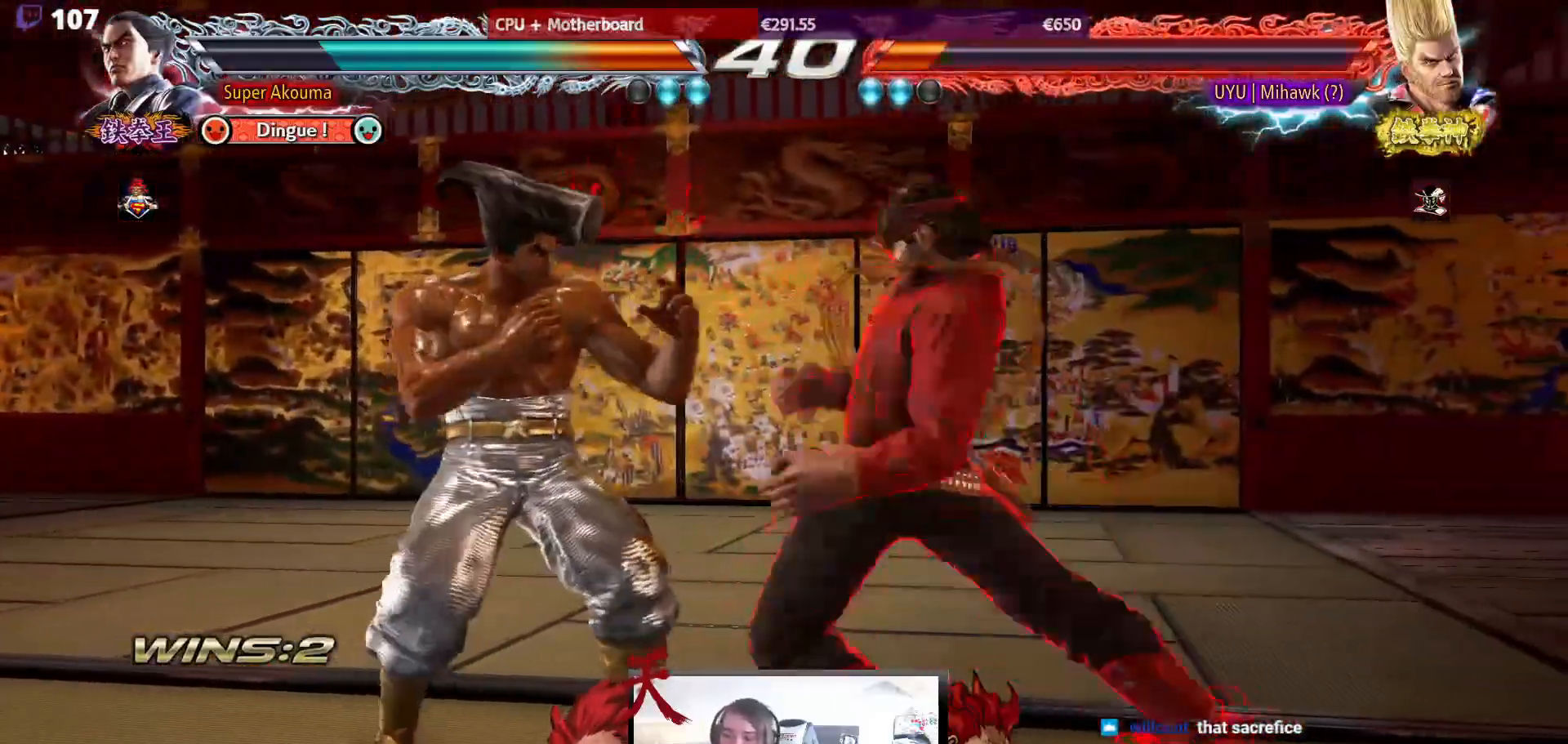
{"buttons": ["CIRCLE", "TRIANGLE", "DPAD_LEFT"], "events": [[300, "TRIANGLE", "down"], [500, "CIRCLE", "down"]]}
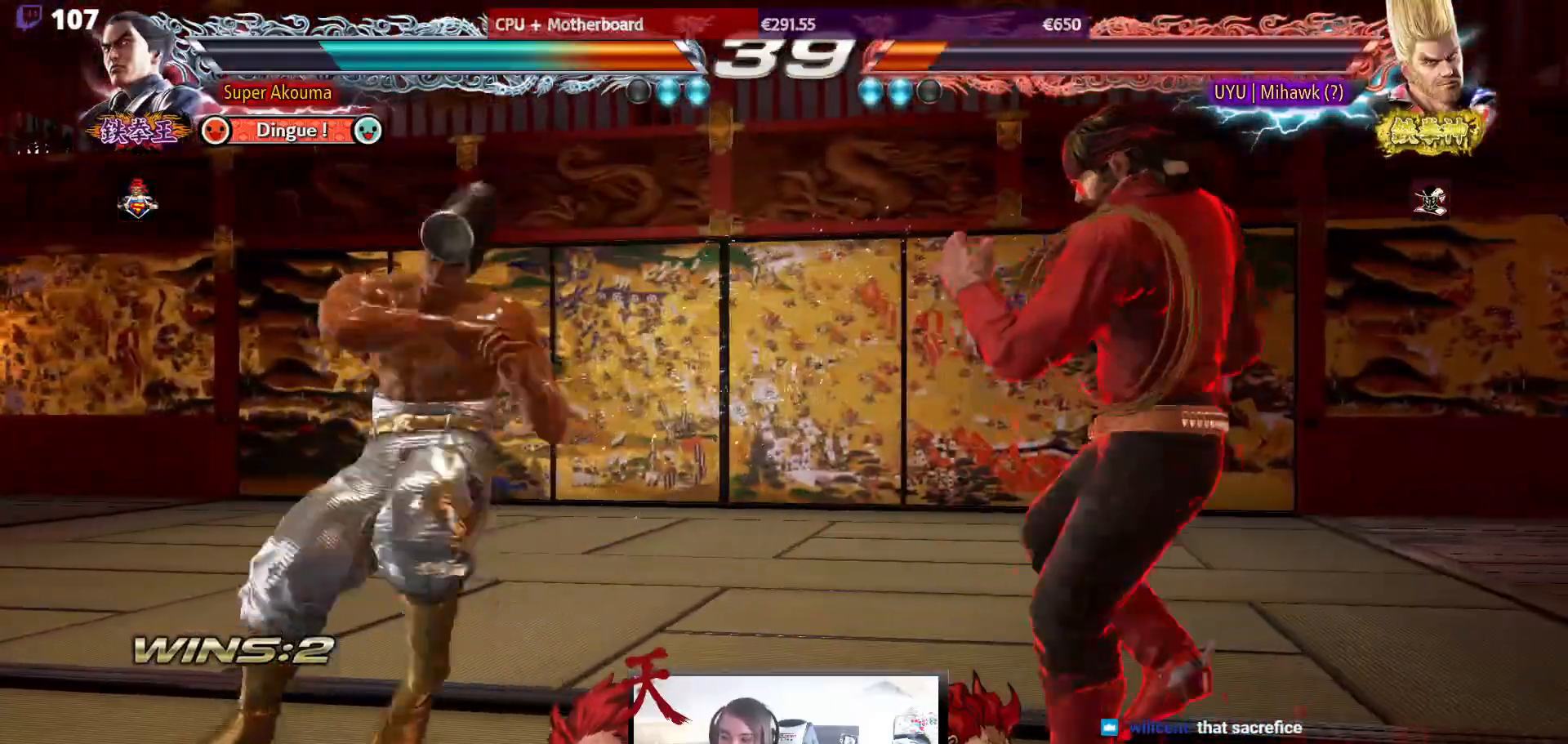
{"buttons": ["DPAD_LEFT"], "events": [[50, "TRIANGLE", "up"], [283, "CIRCLE", "up"]]}
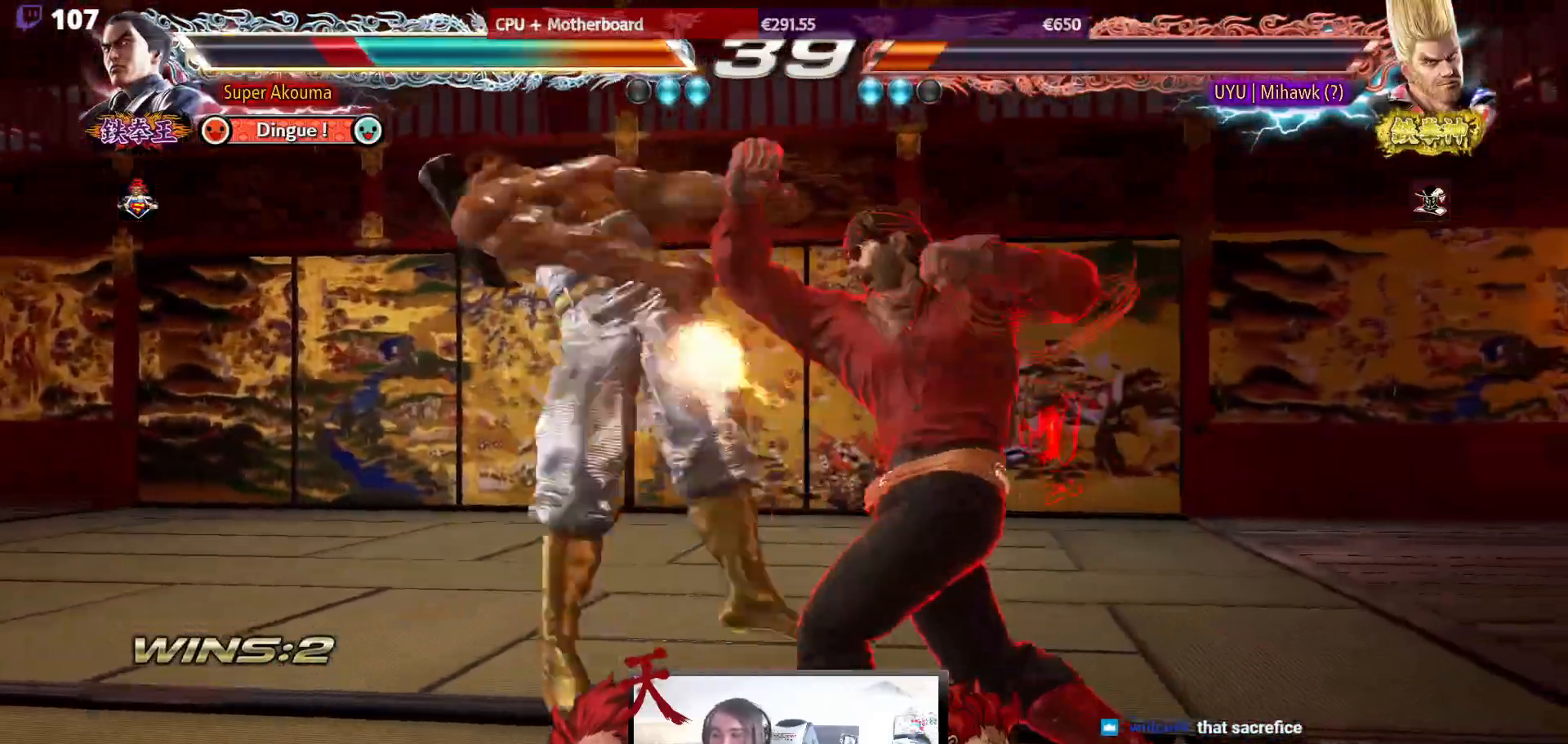
{"buttons": [], "events": [[233, "DPAD_LEFT", "up"]]}